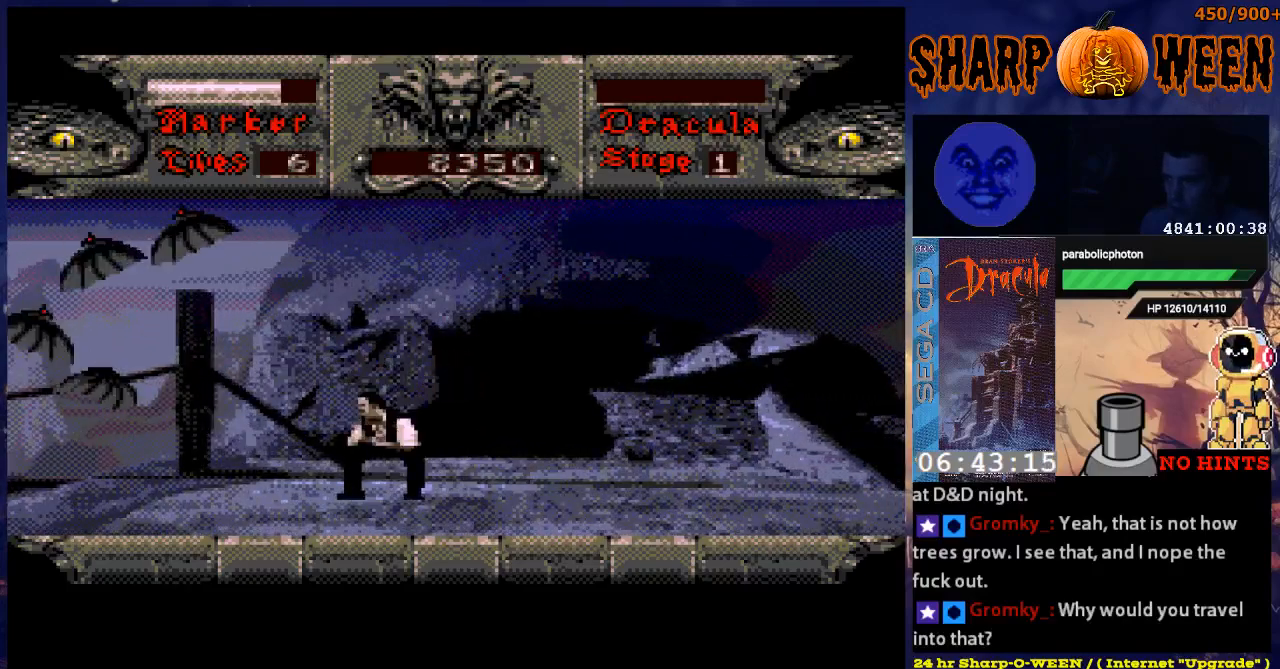
Gameplay with a controller (Xbox layout); each line is a JSON object with the inputs held at the frame after it. "events" lists button and stick changes between this image and that frame as [ms after this image, input, new state], when the widget could be followed in between. Not read: L1 L2 L3 R1 R2 R3.
{"buttons": ["B", "DPAD_DOWN"], "events": [[267, "B", "down"], [368, "B", "up"], [468, "B", "down"]]}
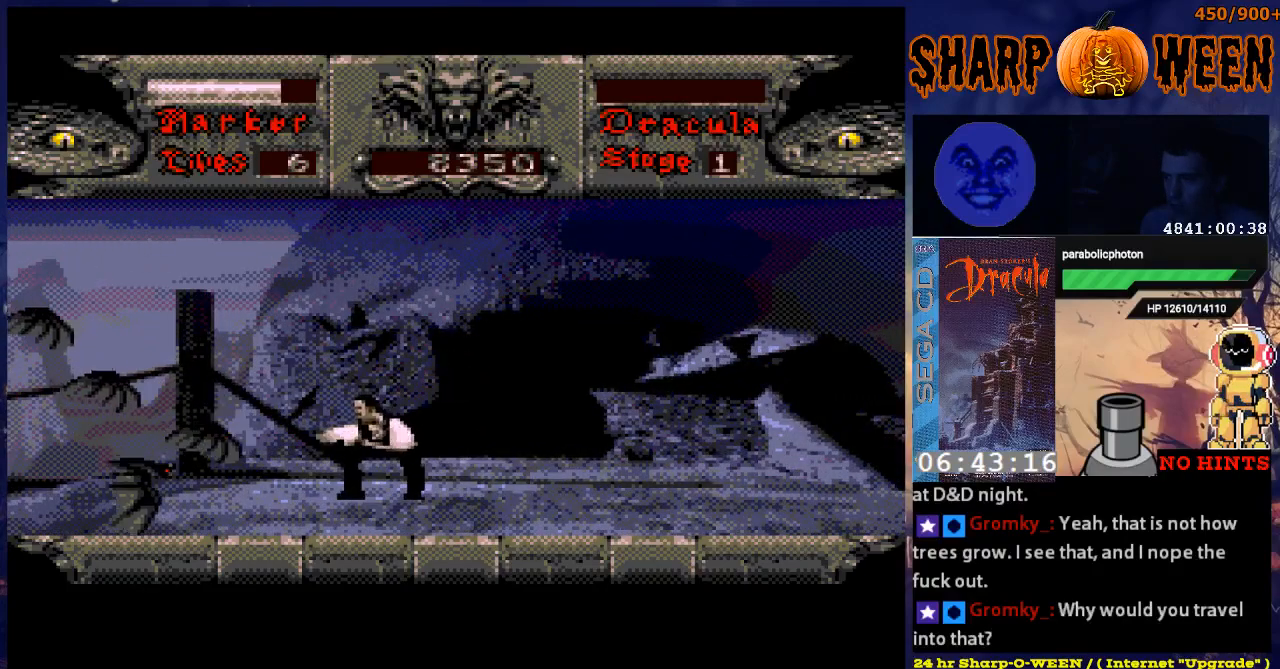
{"buttons": ["DPAD_DOWN"], "events": [[17, "B", "up"], [118, "B", "down"], [168, "B", "up"], [218, "B", "down"], [268, "B", "up"], [368, "B", "down"], [419, "B", "up"]]}
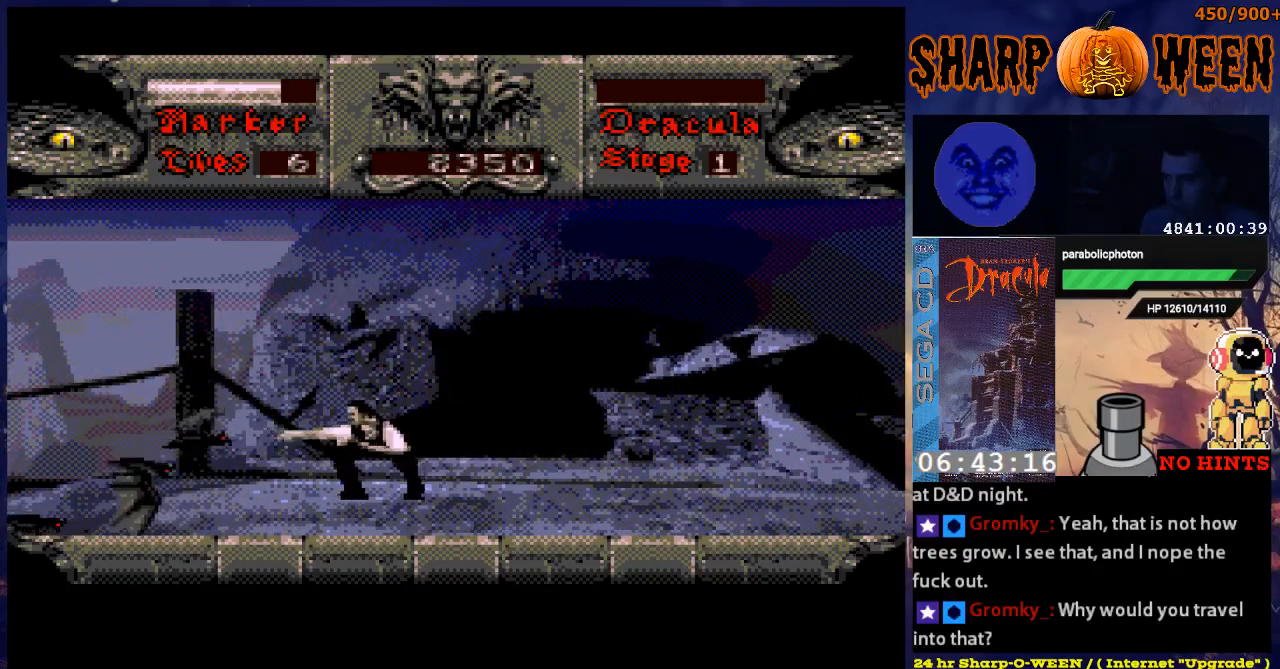
{"buttons": [], "events": [[17, "B", "down"], [67, "B", "up"], [117, "B", "down"], [218, "B", "up"], [368, "DPAD_DOWN", "up"]]}
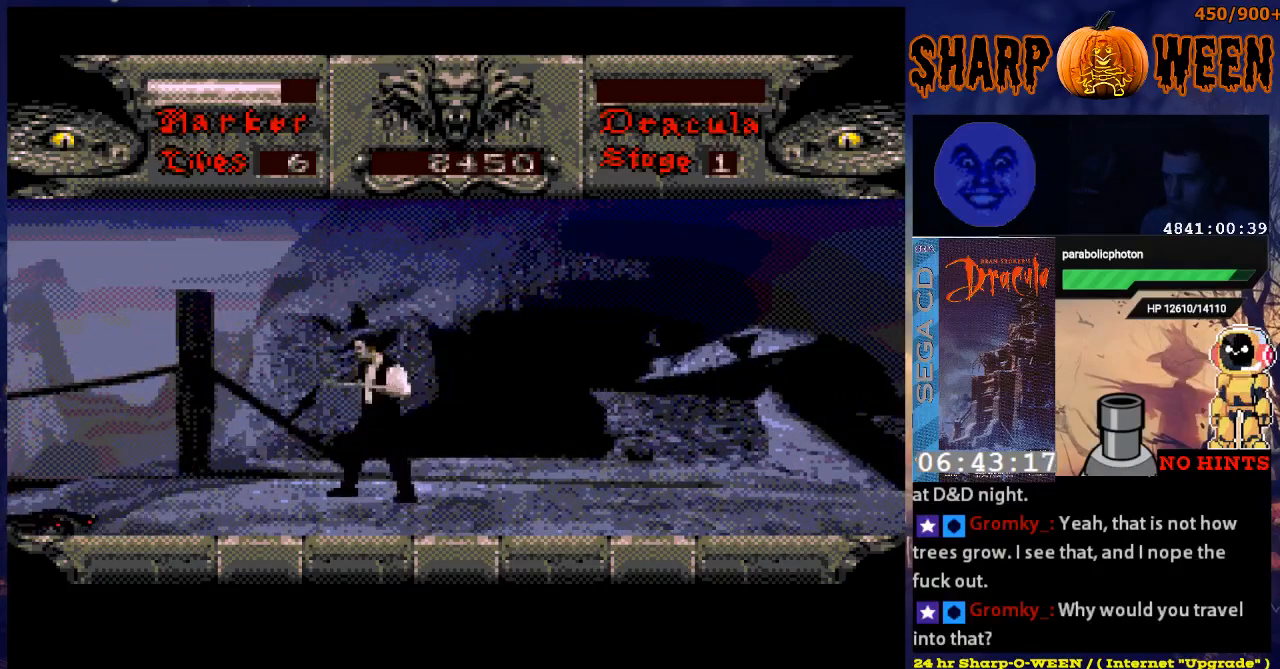
{"buttons": ["DPAD_RIGHT"], "events": [[17, "DPAD_RIGHT", "down"]]}
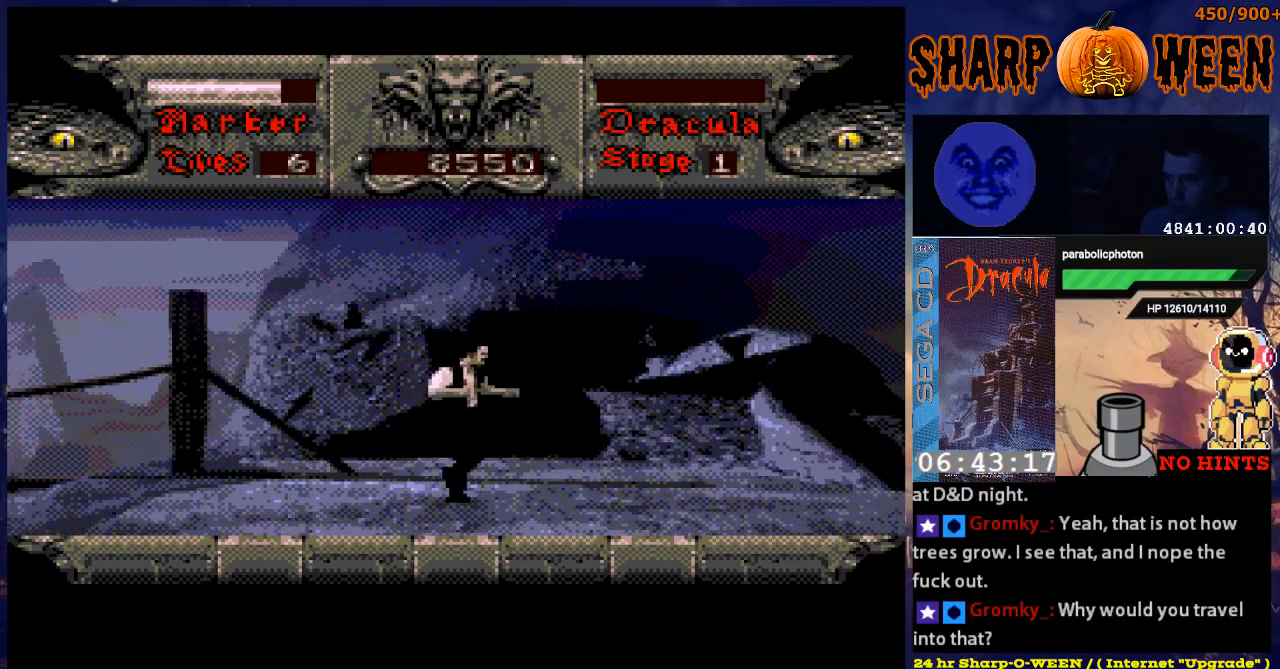
{"buttons": ["DPAD_RIGHT"], "events": []}
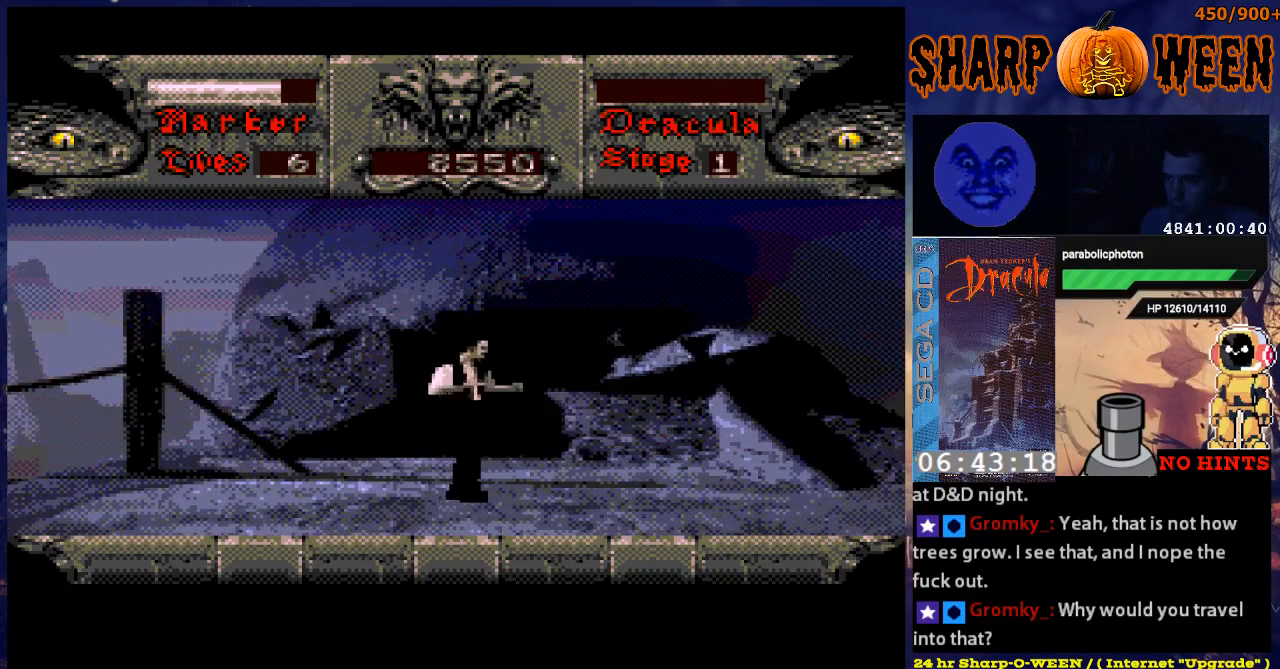
{"buttons": [], "events": [[217, "DPAD_RIGHT", "up"]]}
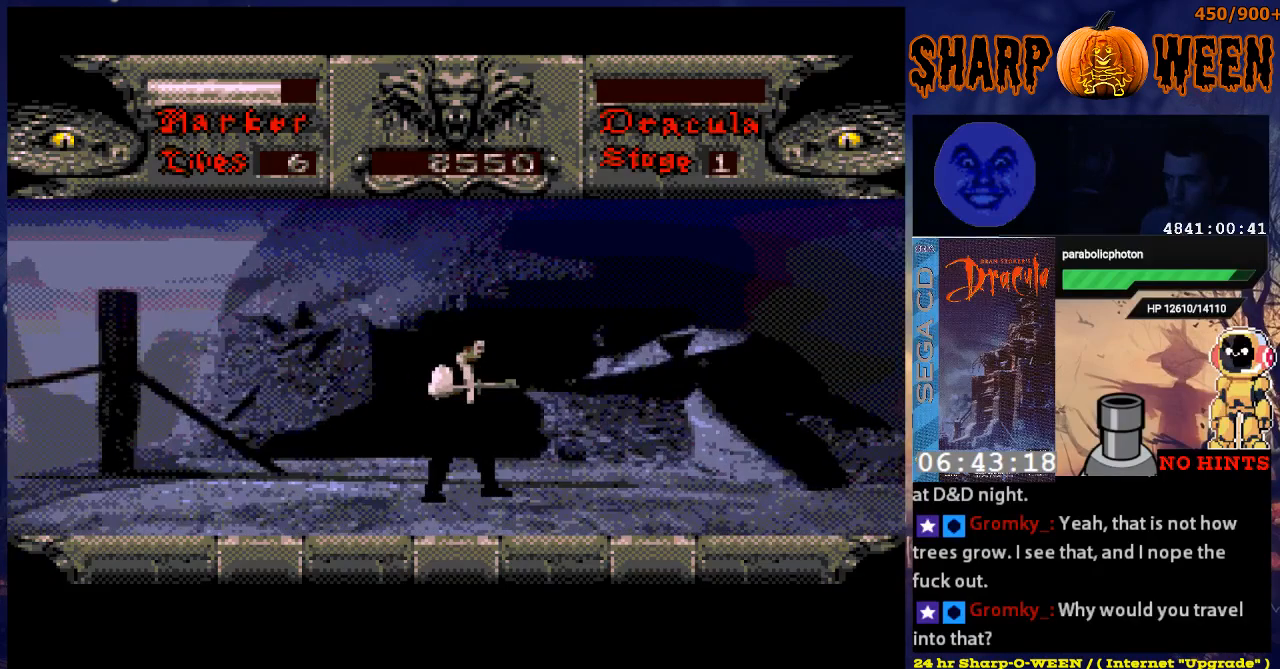
{"buttons": [], "events": [[17, "DPAD_RIGHT", "down"], [167, "DPAD_RIGHT", "up"], [318, "DPAD_RIGHT", "down"], [418, "DPAD_RIGHT", "up"]]}
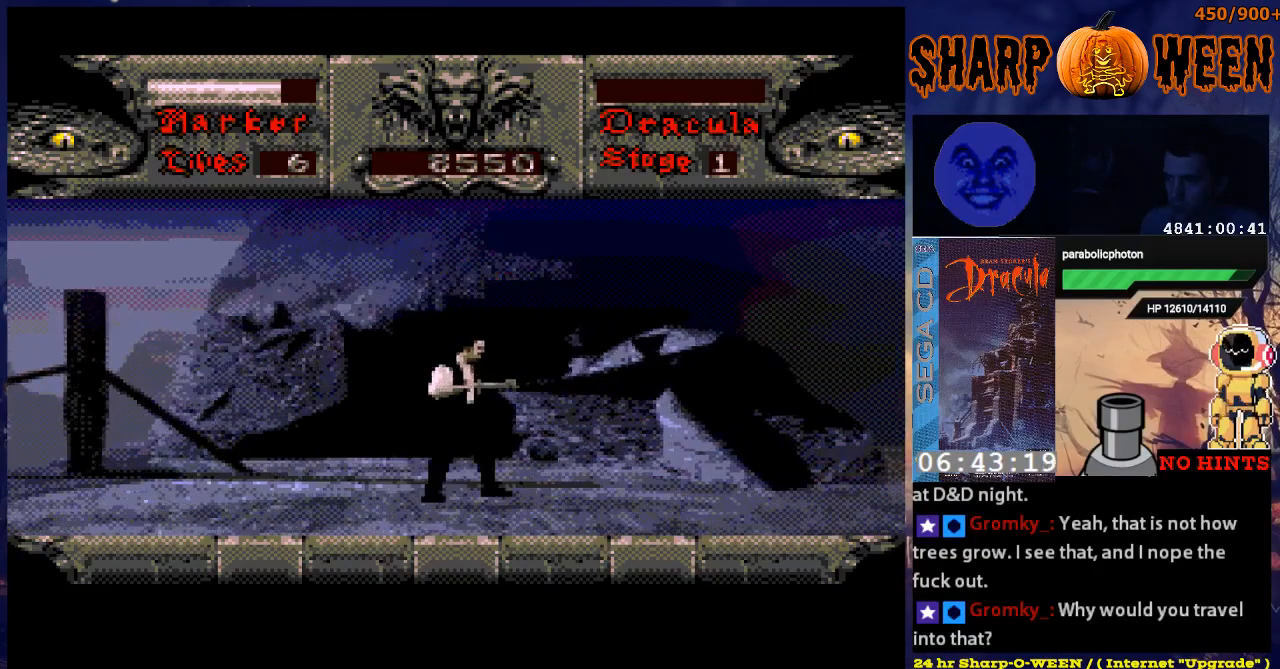
{"buttons": [], "events": [[84, "DPAD_RIGHT", "down"], [234, "DPAD_RIGHT", "up"], [435, "DPAD_RIGHT", "down"], [485, "DPAD_RIGHT", "up"]]}
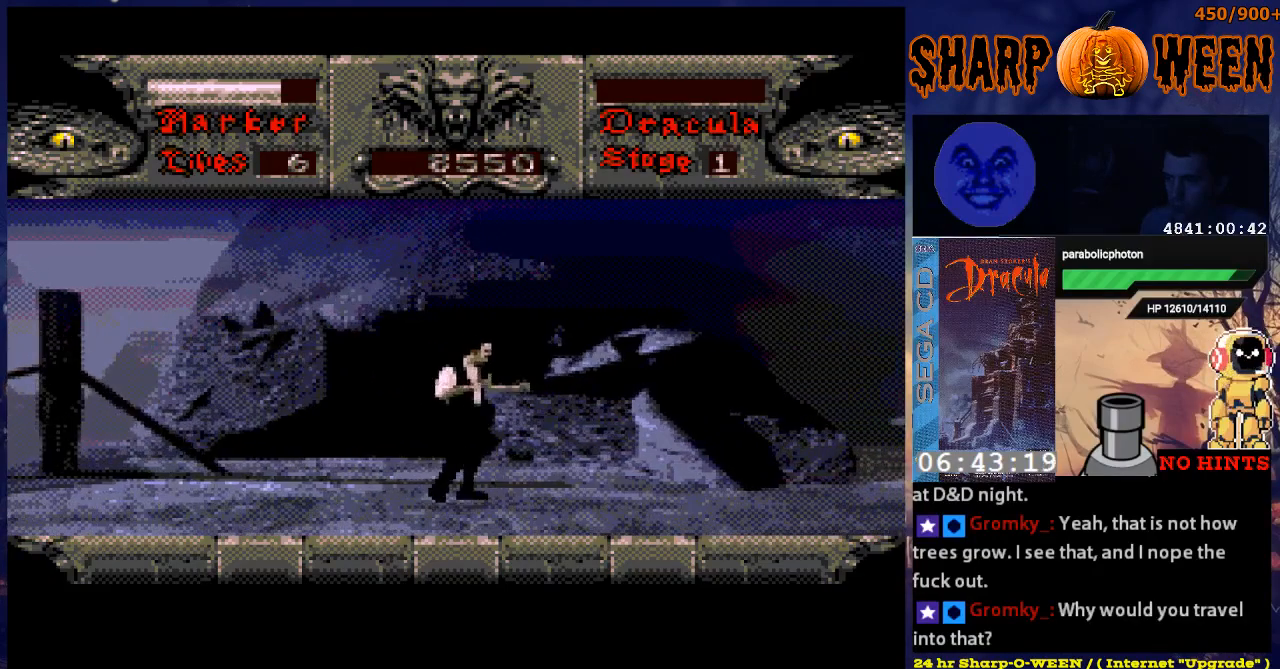
{"buttons": [], "events": [[234, "DPAD_RIGHT", "down"], [385, "DPAD_RIGHT", "up"]]}
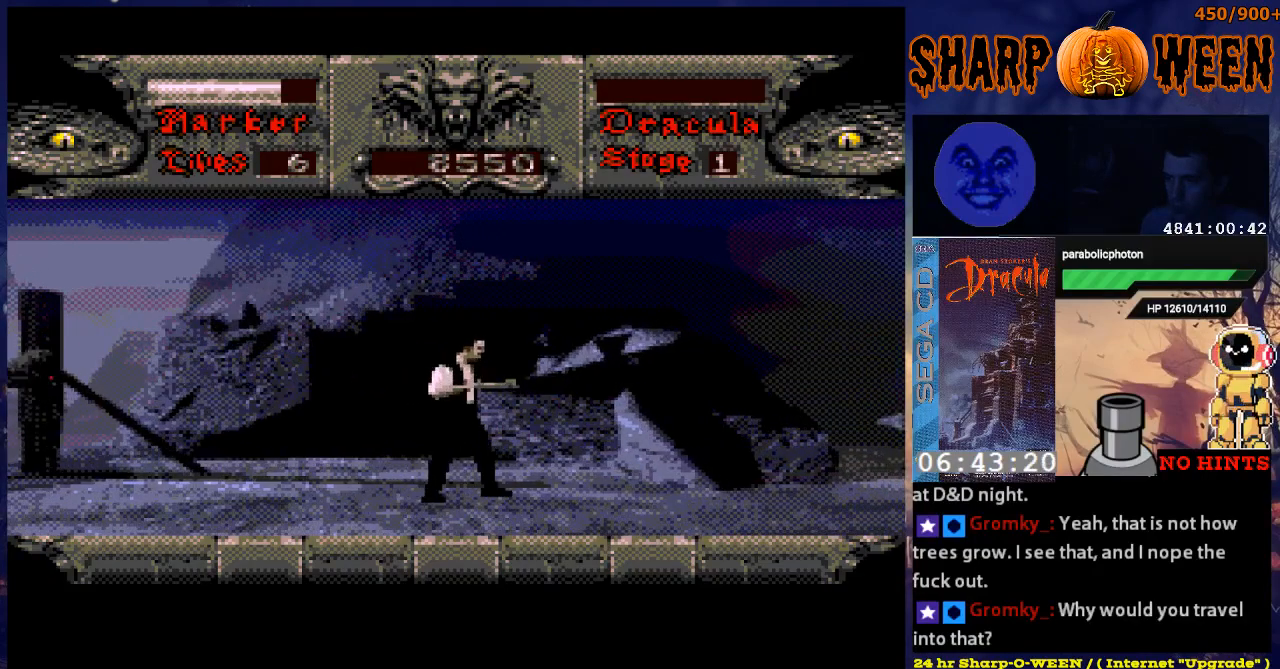
{"buttons": ["DPAD_LEFT"], "events": [[83, "DPAD_RIGHT", "down"], [234, "DPAD_RIGHT", "up"], [435, "DPAD_LEFT", "down"]]}